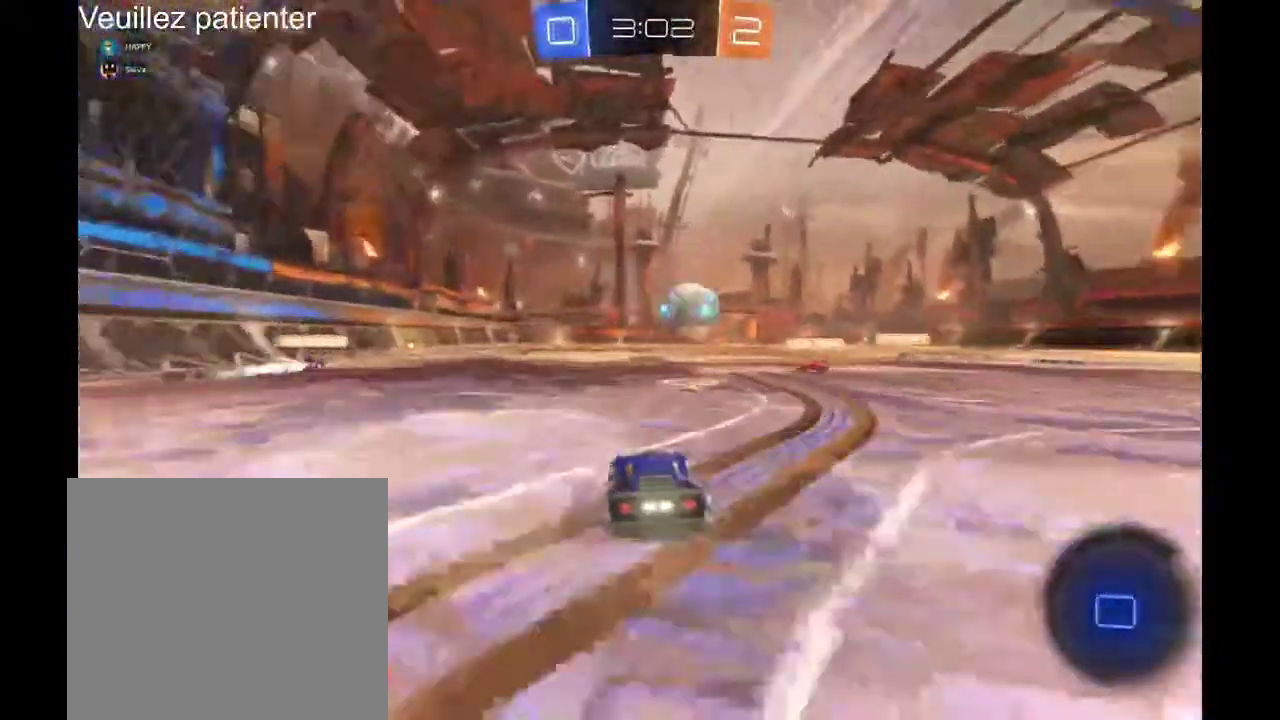
Gameplay with a controller (Xbox layout); each line is a JSON object with the inputs held at the frame after it. "events" lists button and stick changes between this image and that frame as [ms after this image, input, new state], when the widget could be followed in between. Not read: R2.
{"buttons": [], "left_stick": "down-right", "right_stick": "center", "events": [[367, "left_stick", "down-right"]]}
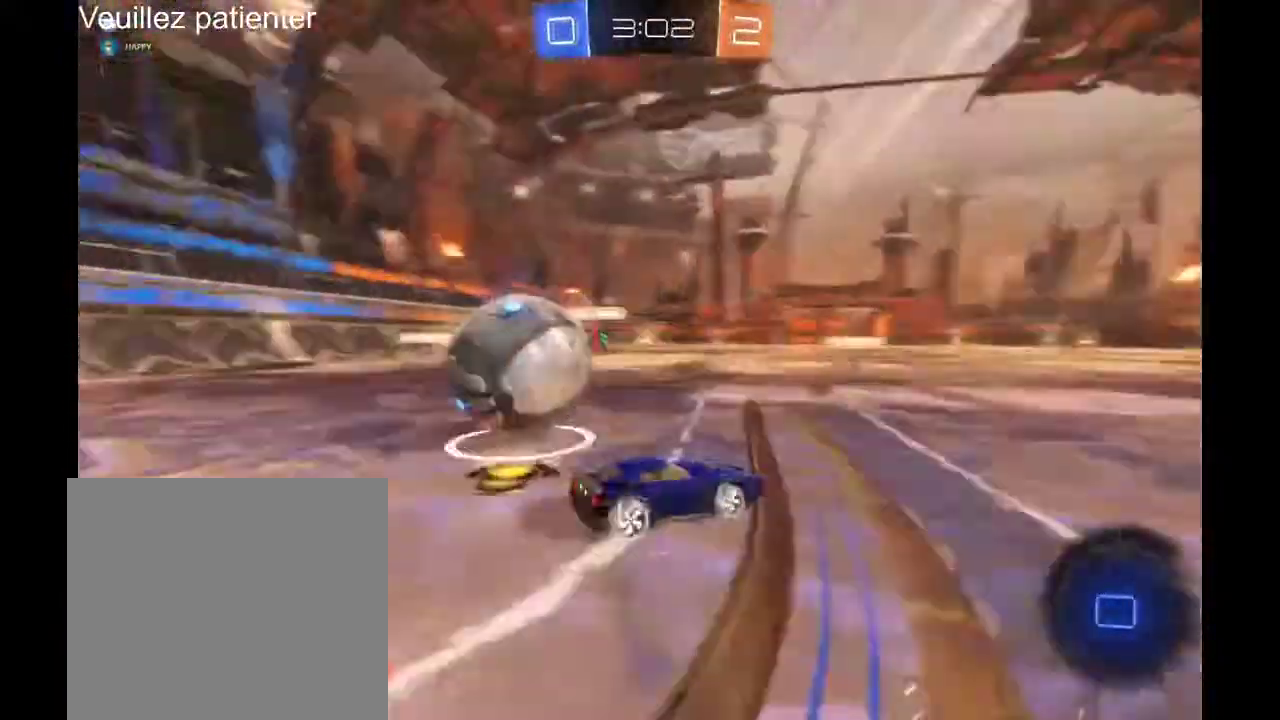
{"buttons": [], "left_stick": "right", "right_stick": "center", "events": [[33, "left_stick", "center"], [133, "left_stick", "left"], [300, "left_stick", "center"], [367, "left_stick", "right"]]}
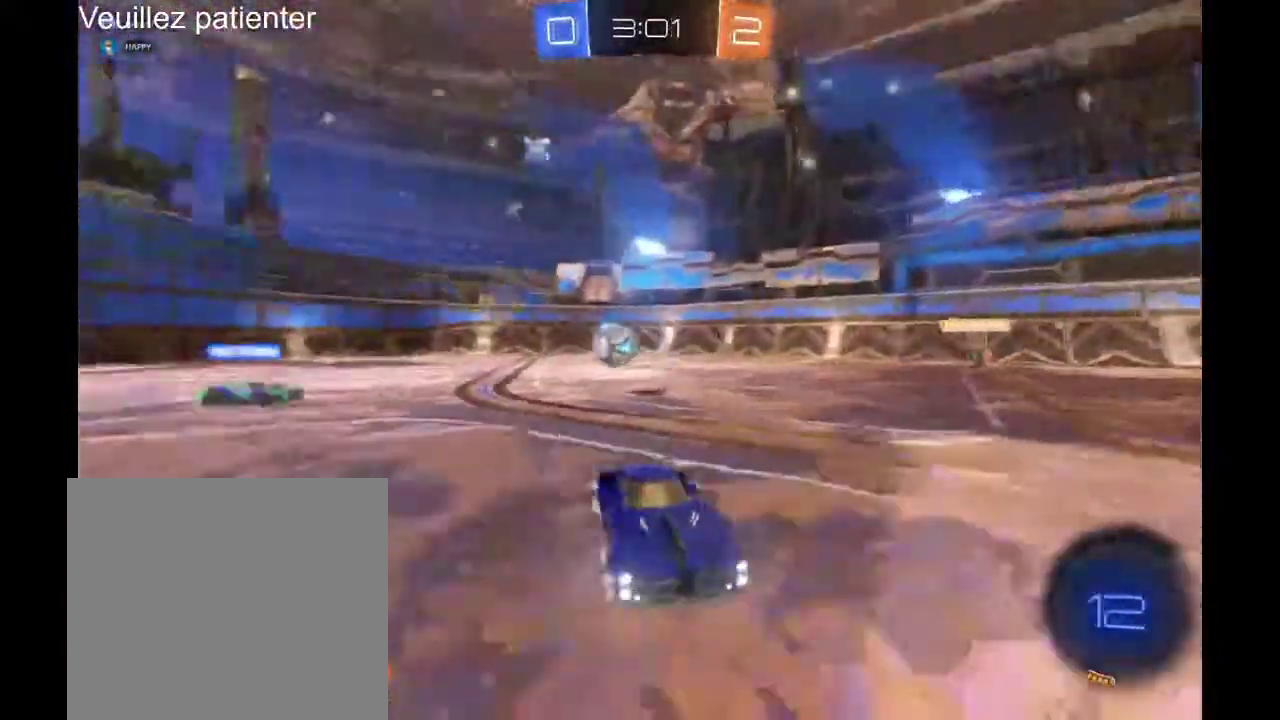
{"buttons": [], "left_stick": "right", "right_stick": "center", "events": []}
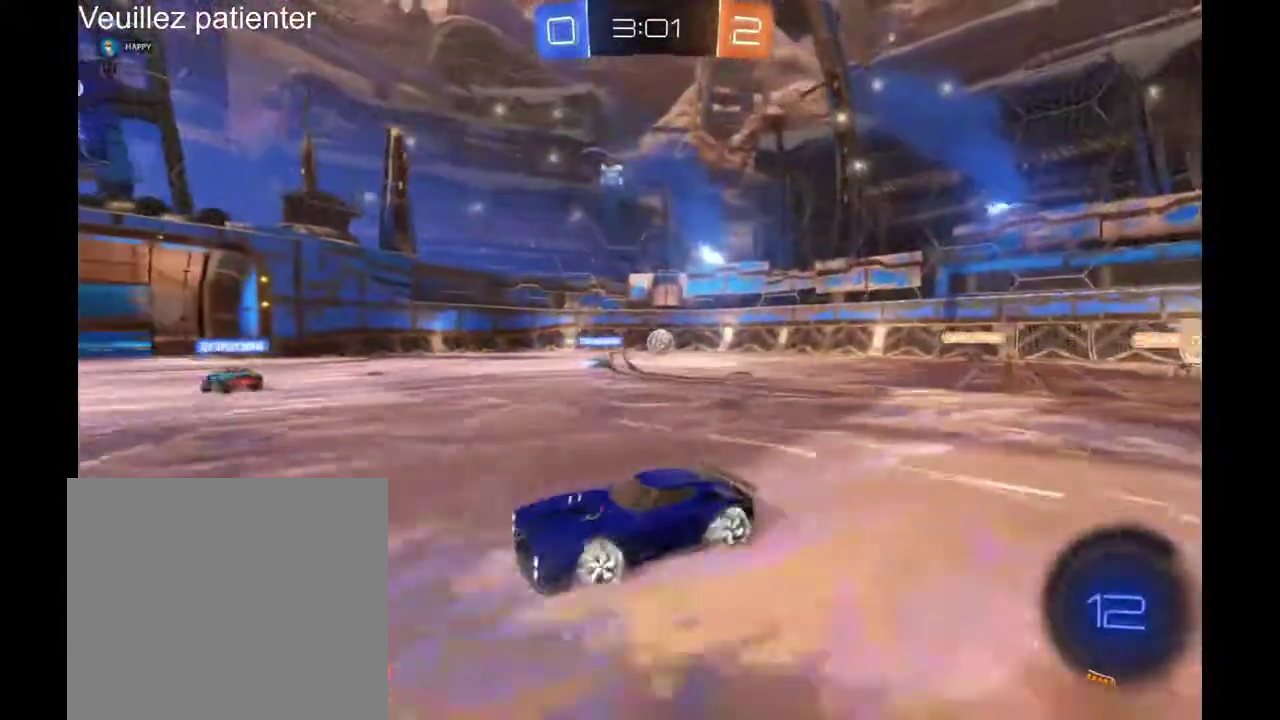
{"buttons": [], "left_stick": "center", "right_stick": "center", "events": [[500, "left_stick", "center"]]}
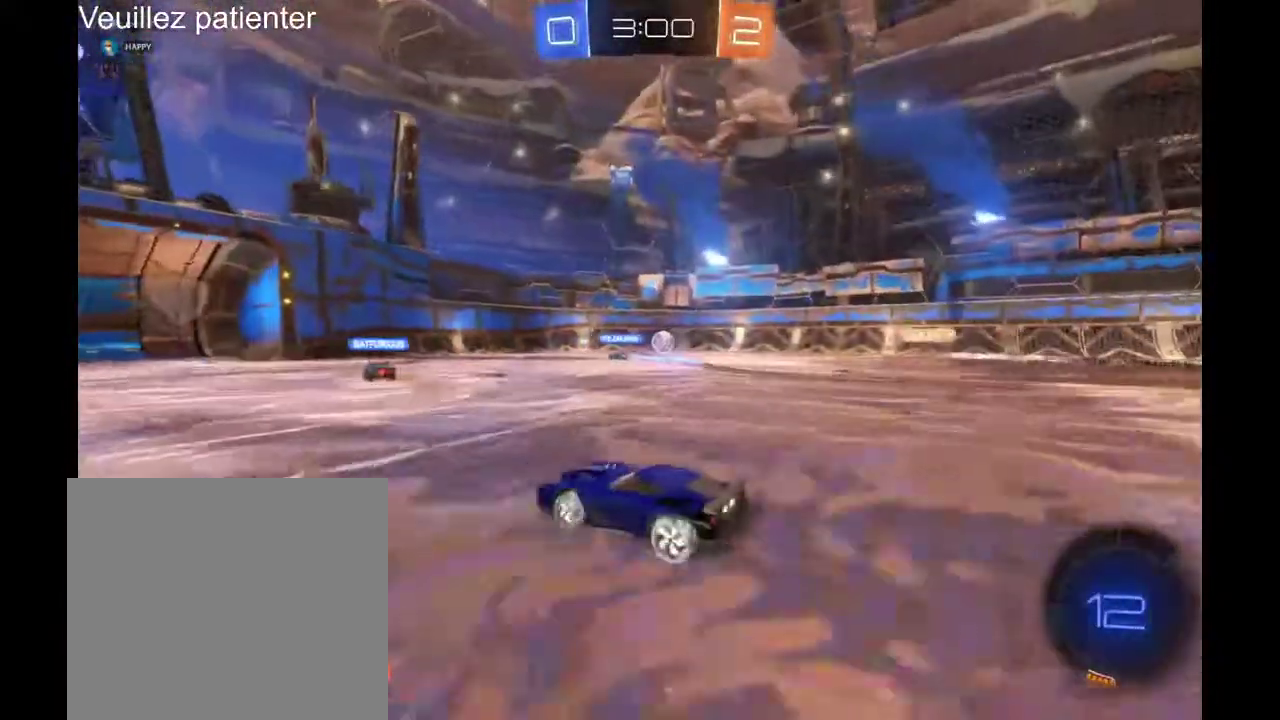
{"buttons": [], "left_stick": "center", "right_stick": "center", "events": []}
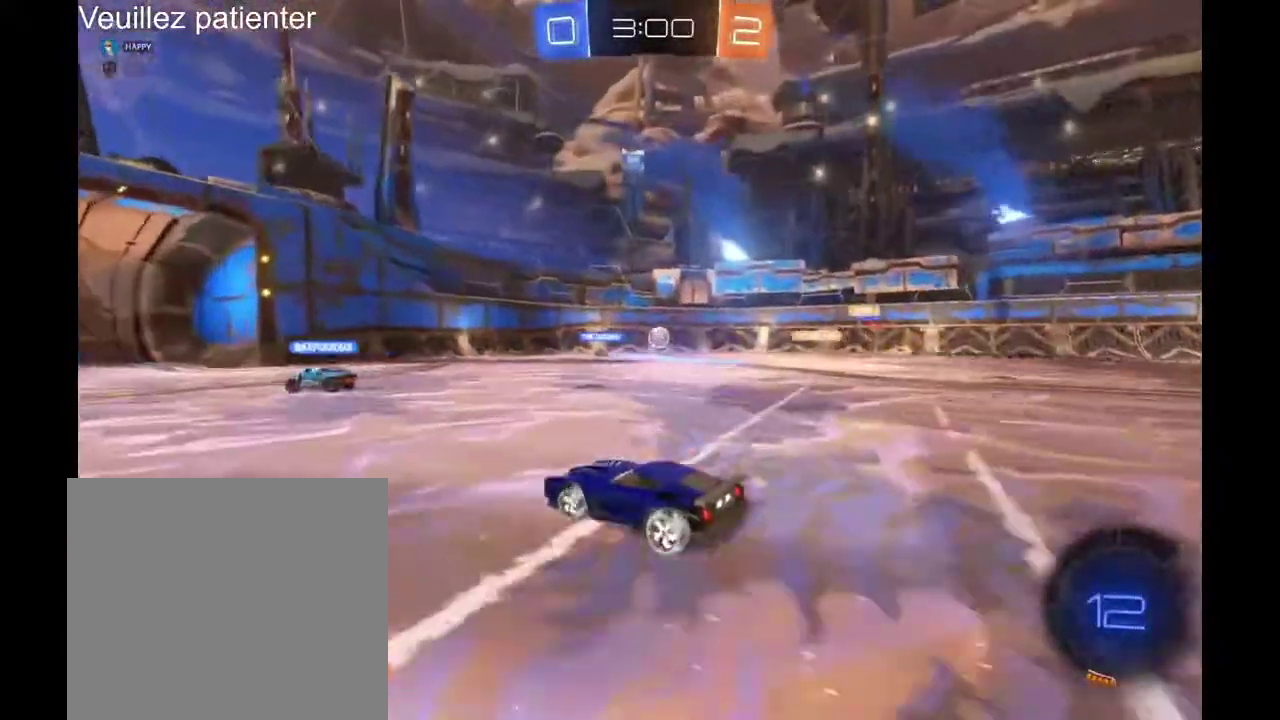
{"buttons": [], "left_stick": "center", "right_stick": "center", "events": []}
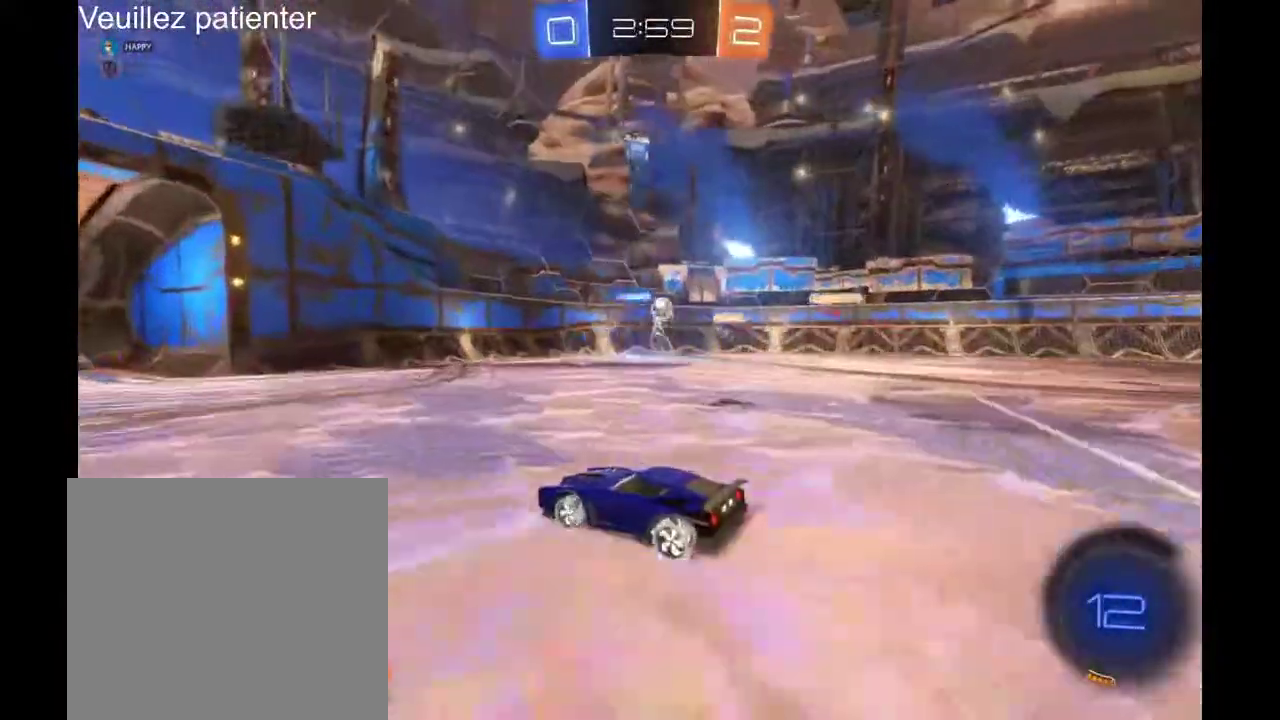
{"buttons": [], "left_stick": "right", "right_stick": "center", "events": [[367, "left_stick", "right"]]}
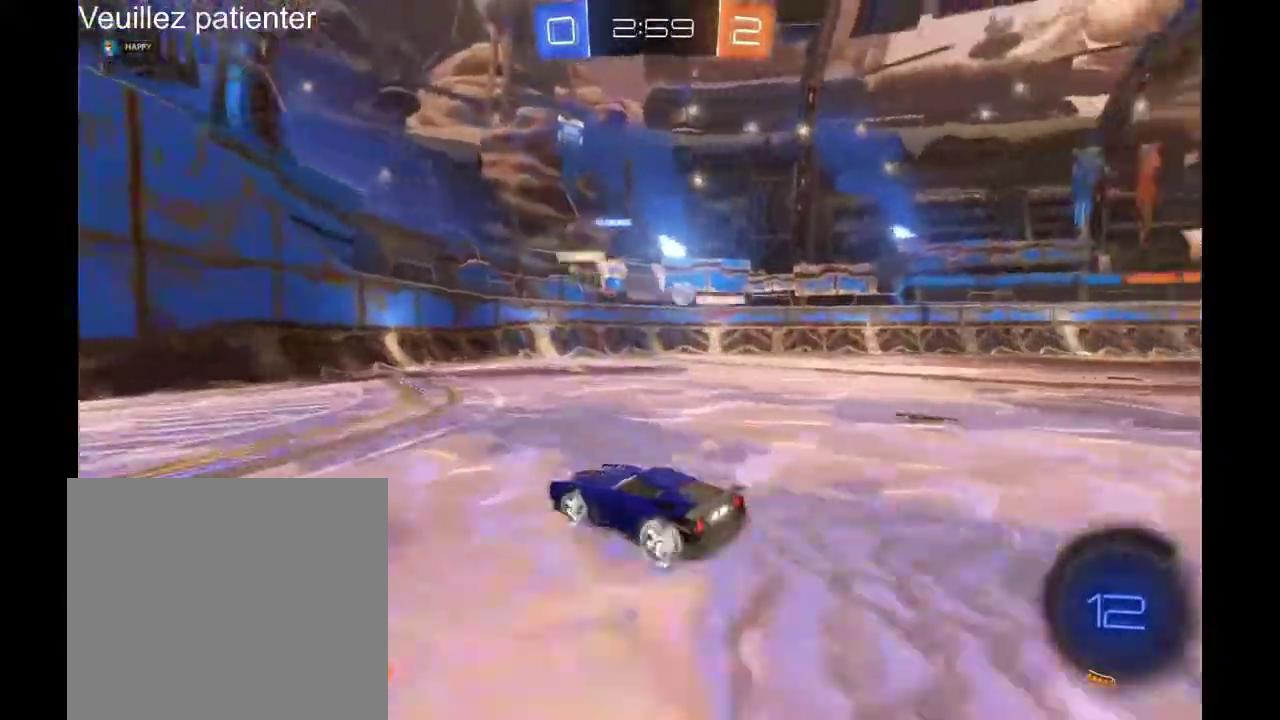
{"buttons": [], "left_stick": "left", "right_stick": "center", "events": [[367, "left_stick", "center"], [467, "left_stick", "left"]]}
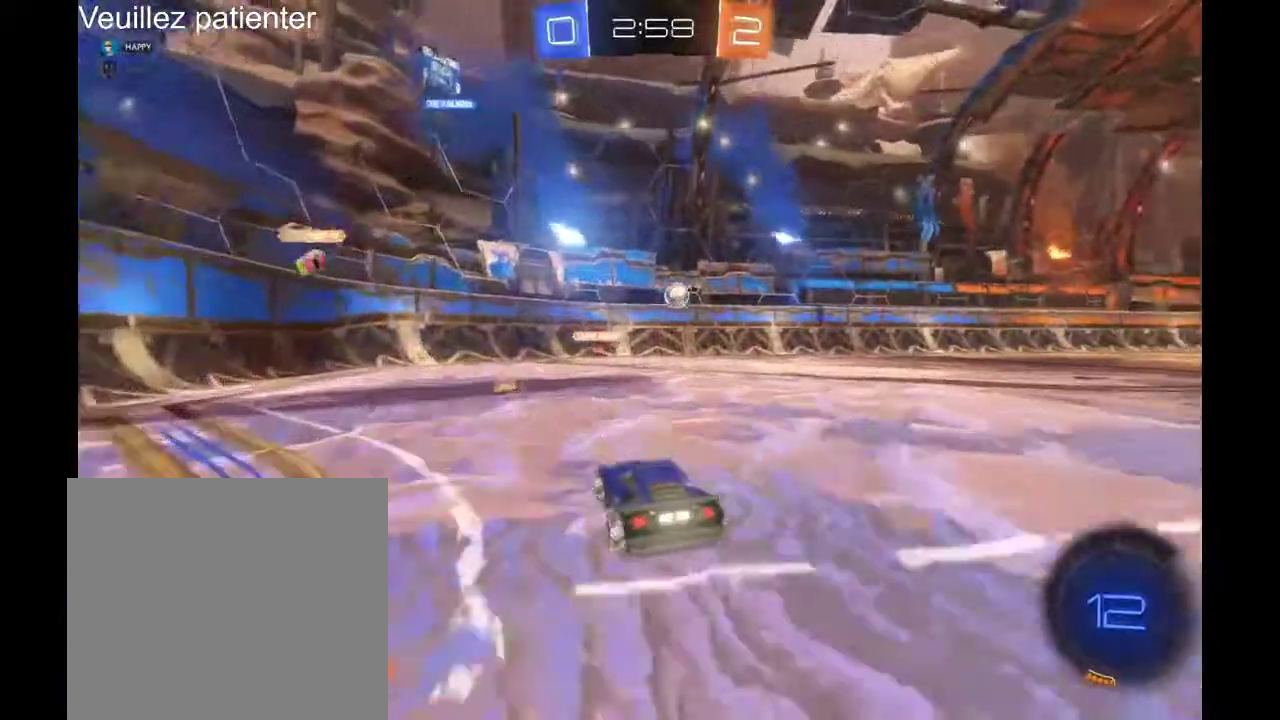
{"buttons": [], "left_stick": "right", "right_stick": "center", "events": [[100, "left_stick", "center"], [300, "left_stick", "left"], [367, "left_stick", "center"], [467, "left_stick", "right"]]}
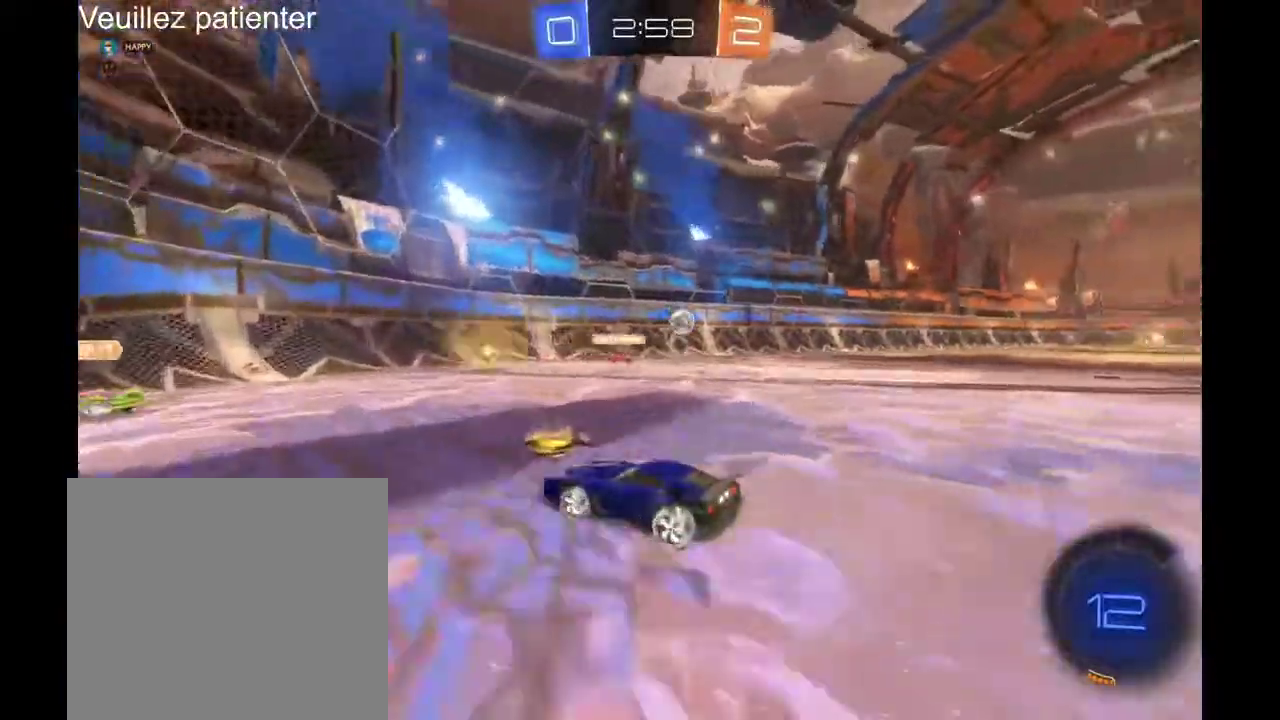
{"buttons": [], "left_stick": "right", "right_stick": "center", "events": []}
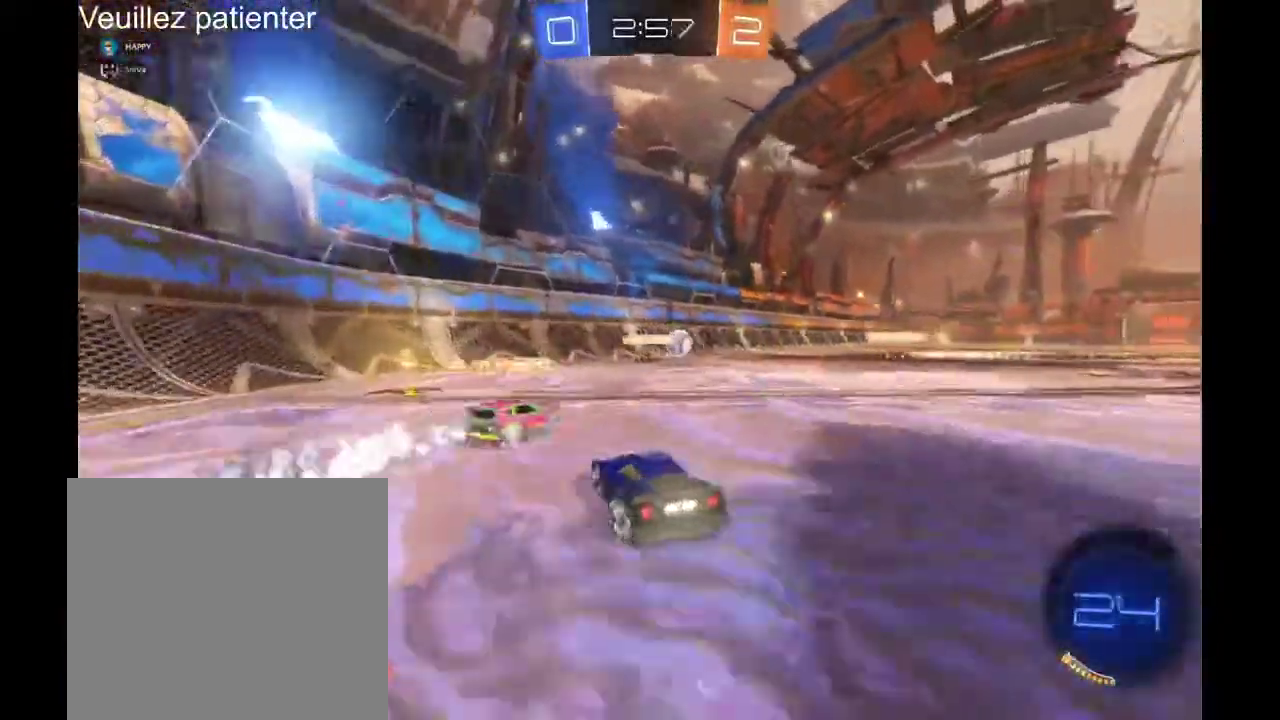
{"buttons": [], "left_stick": "left", "right_stick": "center", "events": [[200, "left_stick", "center"], [333, "left_stick", "left"]]}
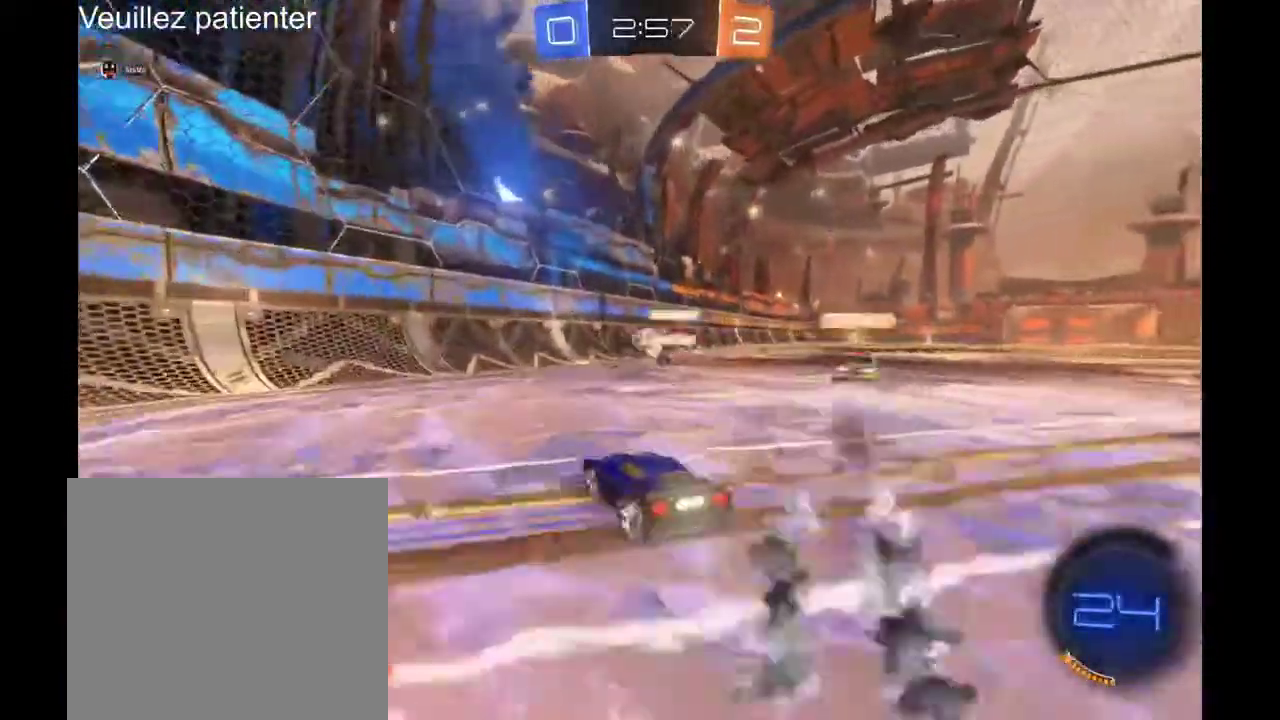
{"buttons": [], "left_stick": "left", "right_stick": "center", "events": [[33, "left_stick", "center"], [133, "left_stick", "right"], [367, "left_stick", "left"]]}
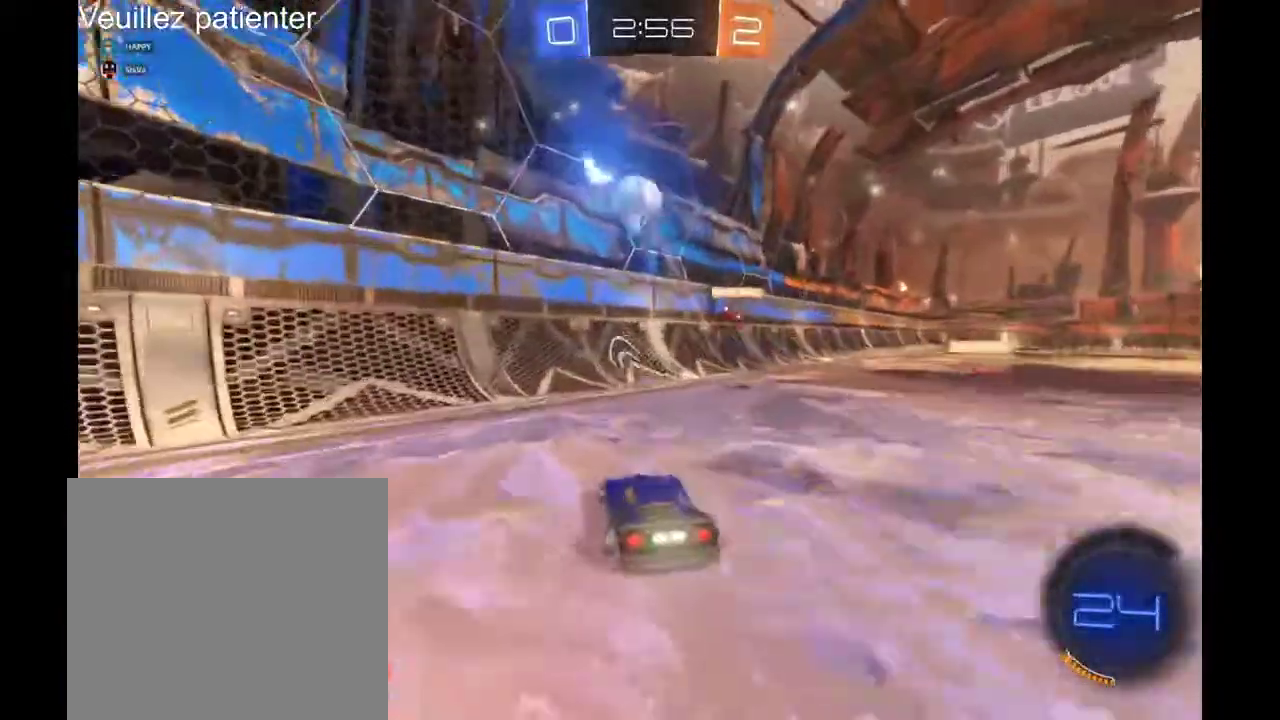
{"buttons": [], "left_stick": "left", "right_stick": "center", "events": []}
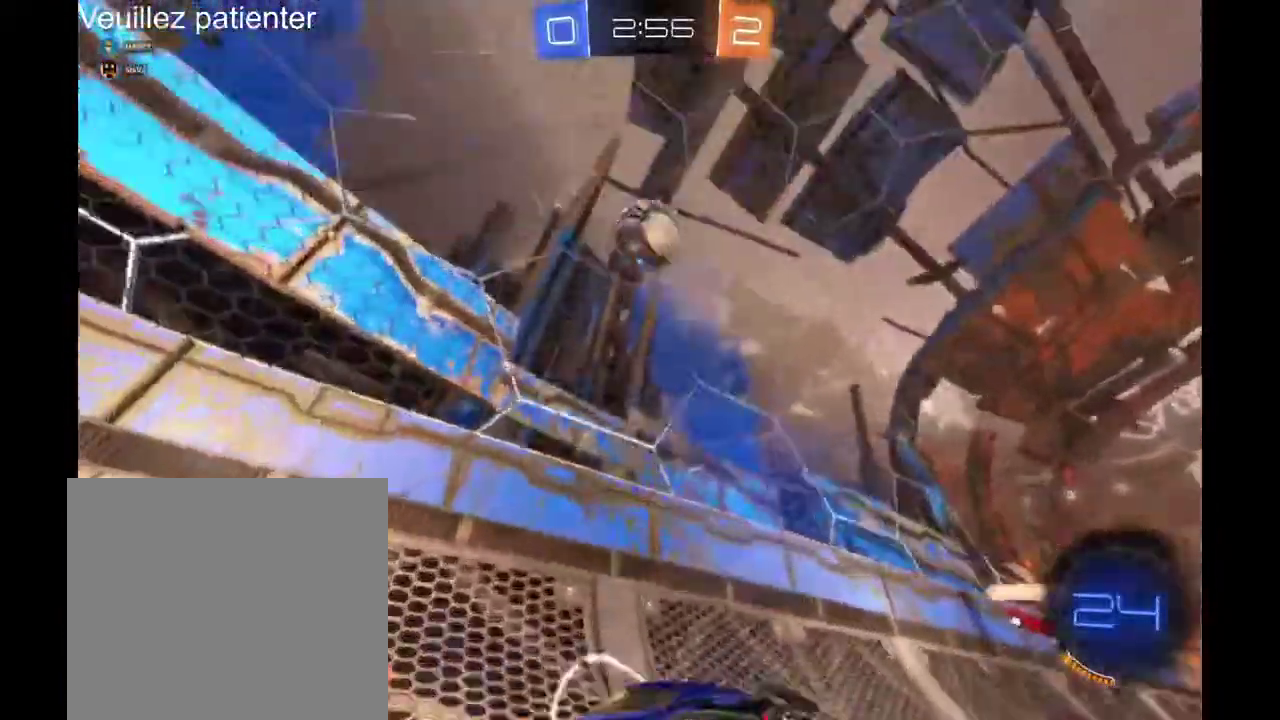
{"buttons": [], "left_stick": "down-left", "right_stick": "center", "events": [[33, "left_stick", "down-left"]]}
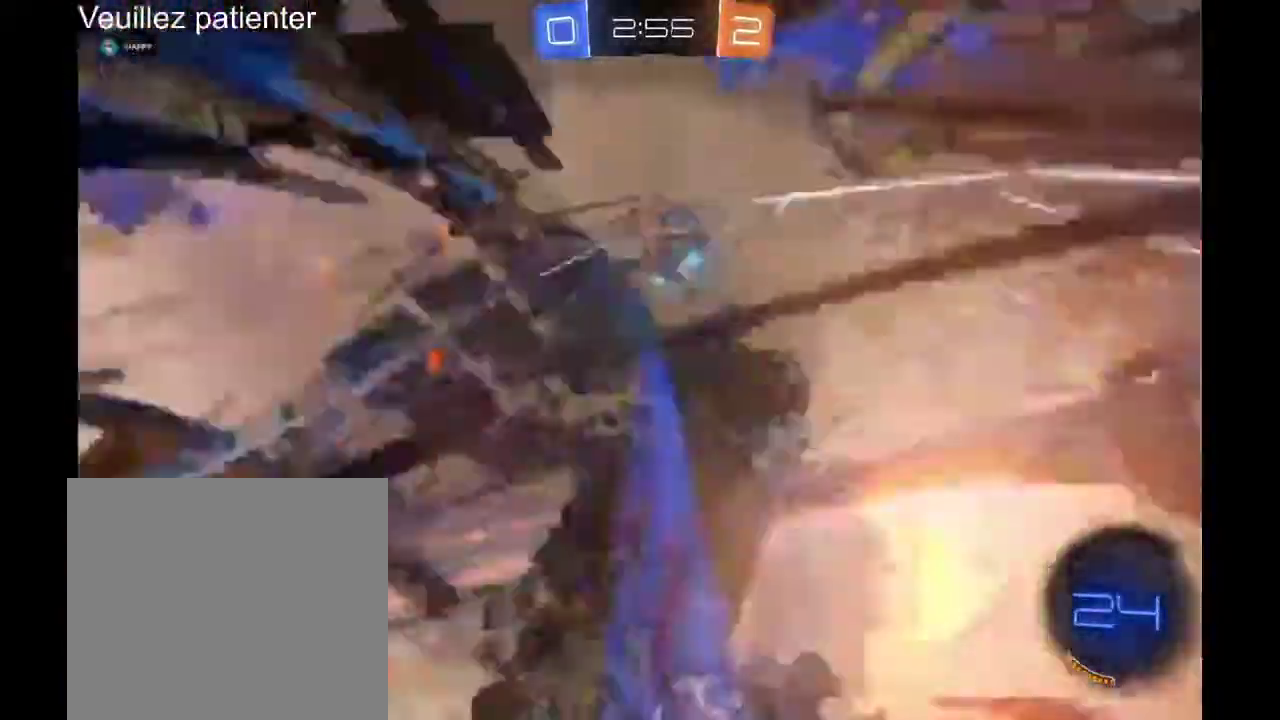
{"buttons": [], "left_stick": "center", "right_stick": "center", "events": [[467, "left_stick", "center"]]}
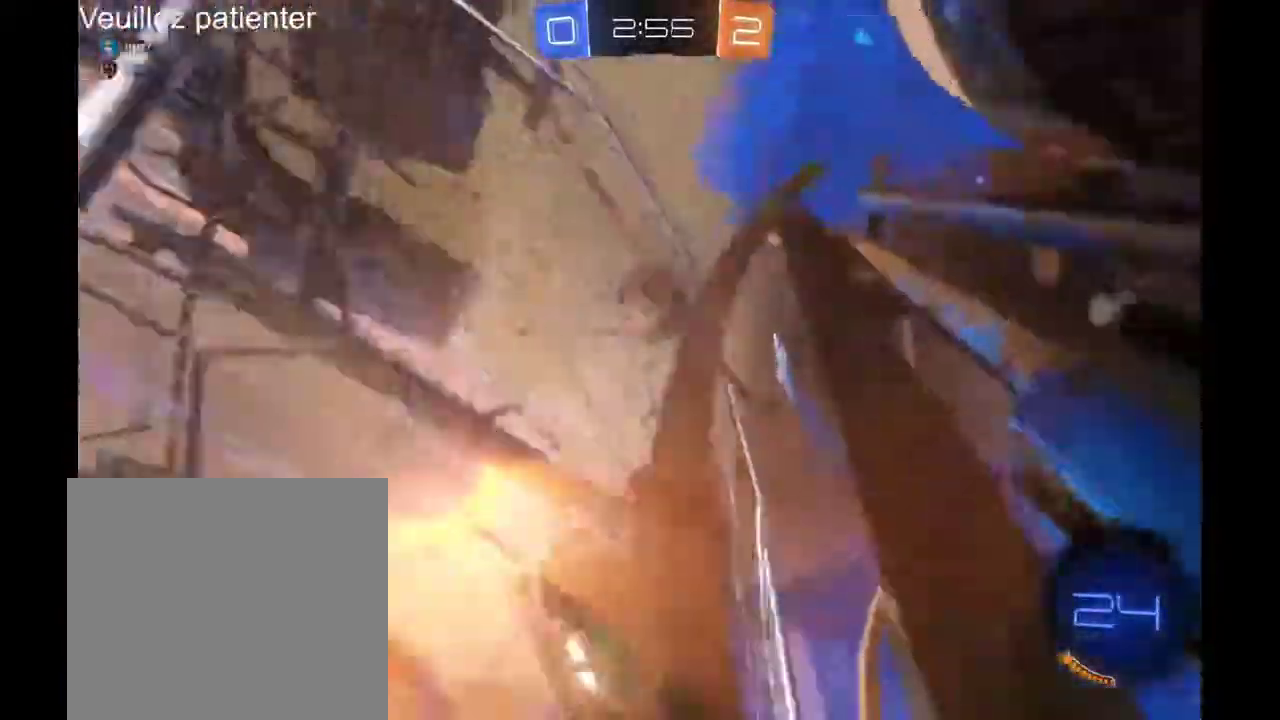
{"buttons": [], "left_stick": "center", "right_stick": "center", "events": [[233, "left_stick", "left"], [467, "left_stick", "center"]]}
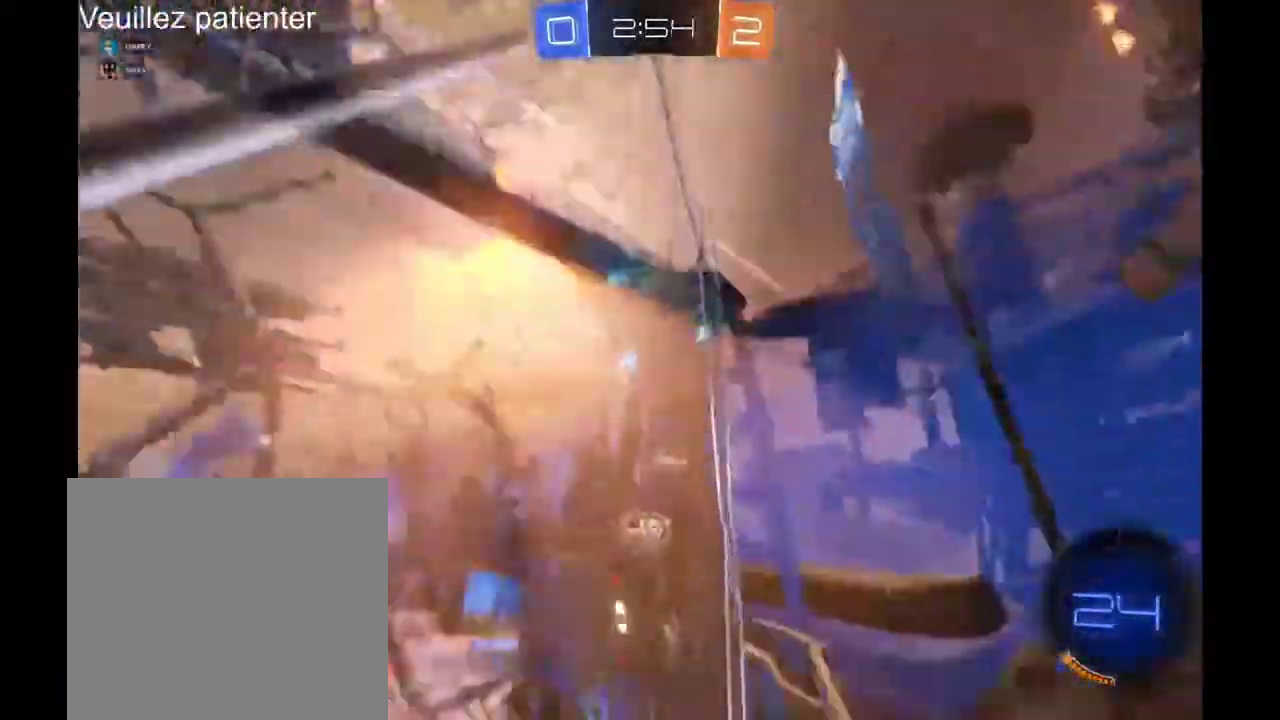
{"buttons": [], "left_stick": "left", "right_stick": "center", "events": [[33, "left_stick", "left"]]}
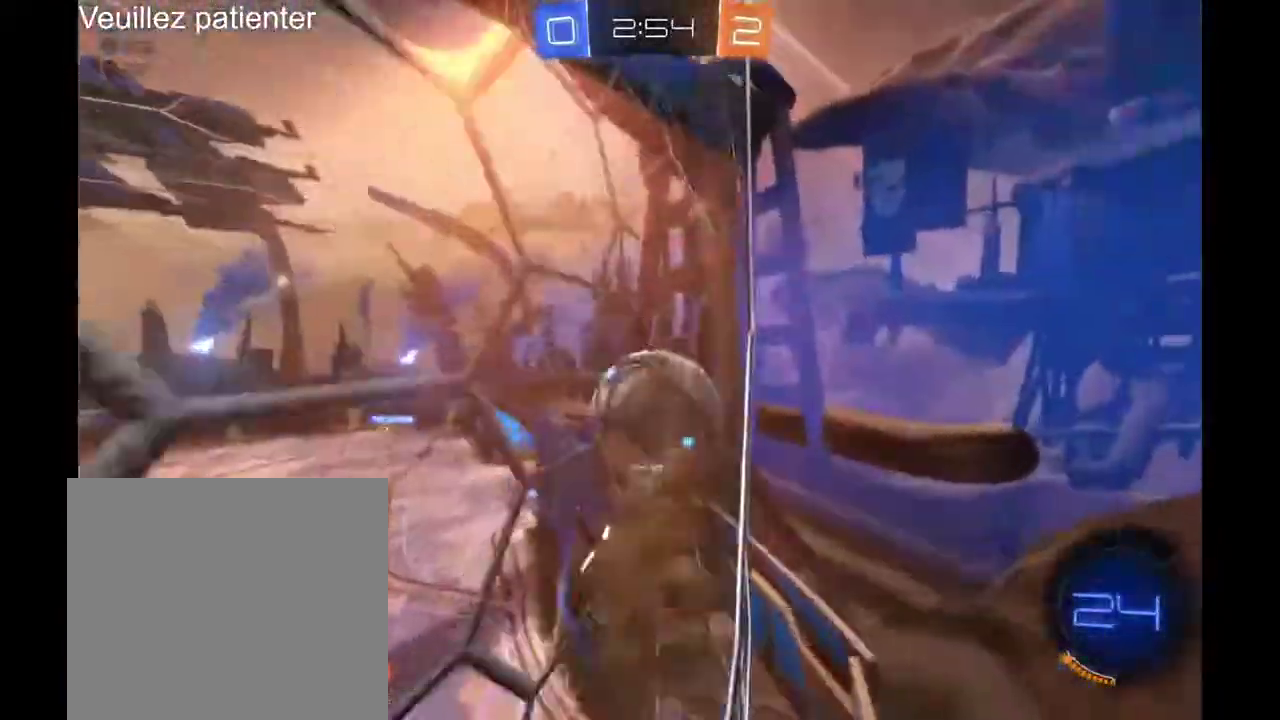
{"buttons": [], "left_stick": "center", "right_stick": "center", "events": [[67, "A", "down"], [67, "left_stick", "center"], [167, "A", "up"]]}
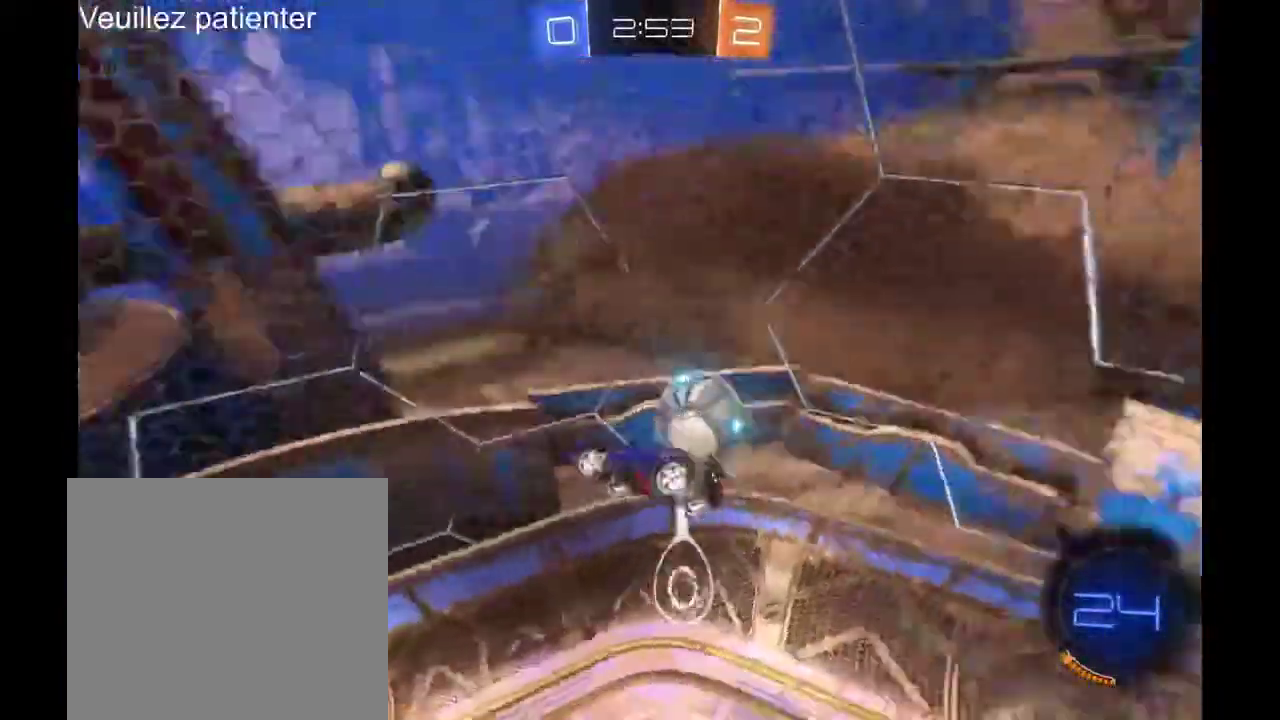
{"buttons": [], "left_stick": "center", "right_stick": "center", "events": [[167, "L2", "down"], [267, "L2", "up"]]}
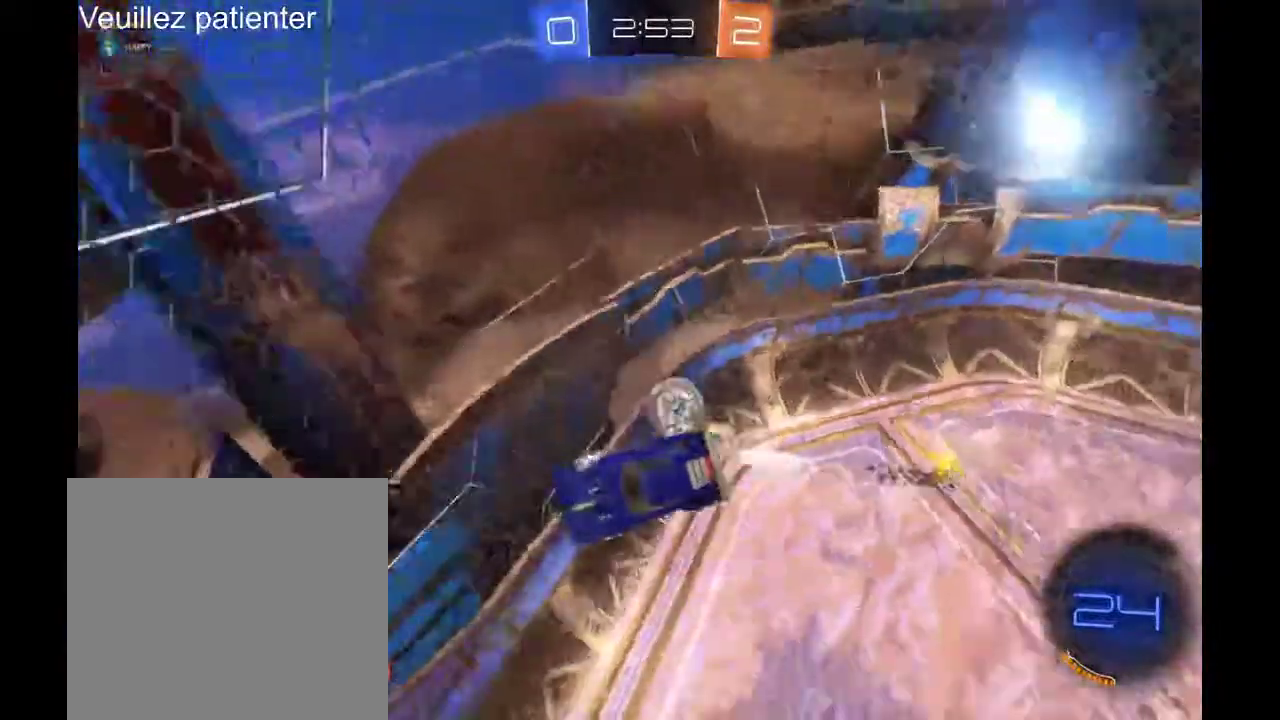
{"buttons": [], "left_stick": "right", "right_stick": "center", "events": [[133, "left_stick", "right"]]}
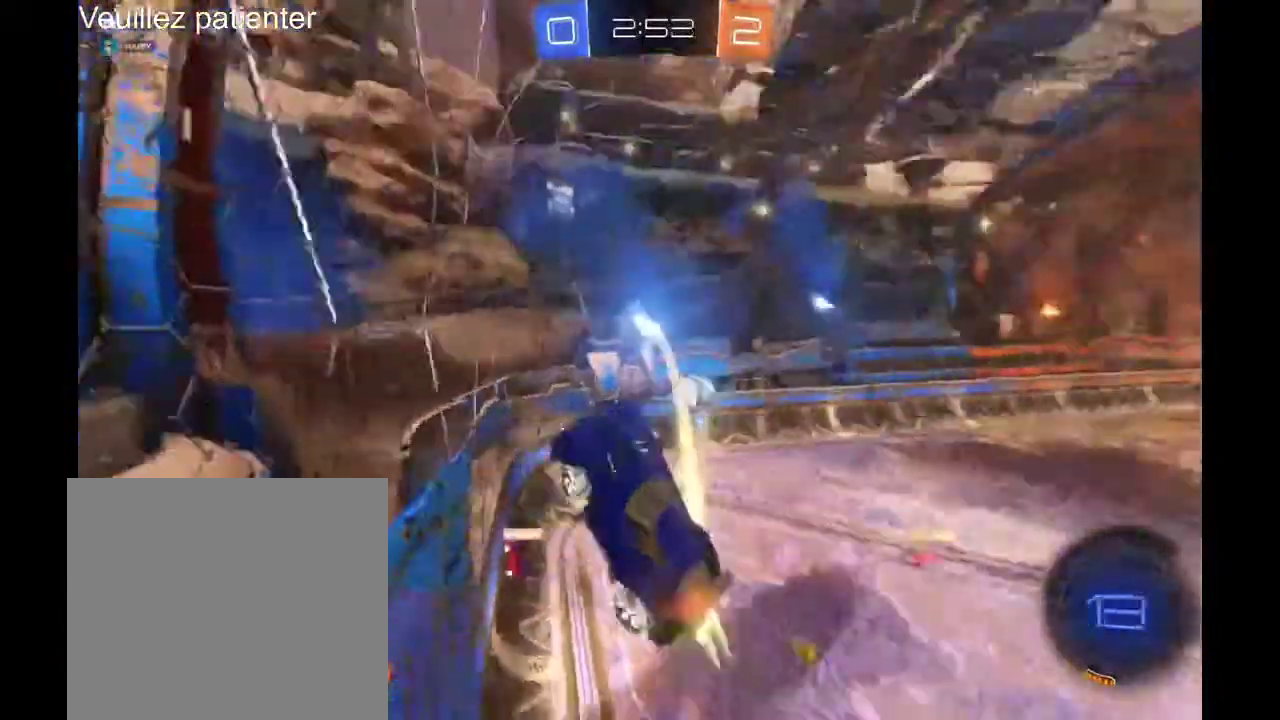
{"buttons": ["L2"], "left_stick": "up-left", "right_stick": "center", "events": [[233, "left_stick", "center"], [400, "left_stick", "up-left"], [433, "L2", "down"]]}
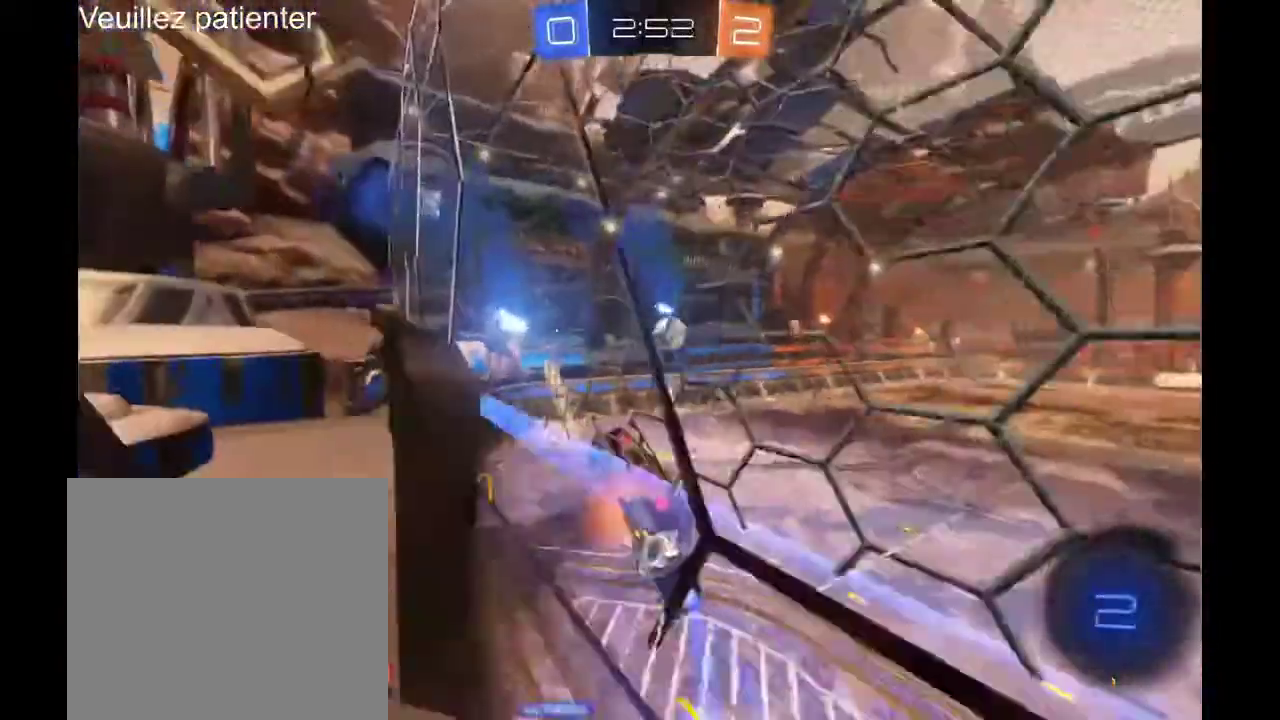
{"buttons": [], "left_stick": "center", "right_stick": "center", "events": [[33, "left_stick", "left"], [133, "L2", "up"], [133, "left_stick", "up-left"], [233, "left_stick", "center"]]}
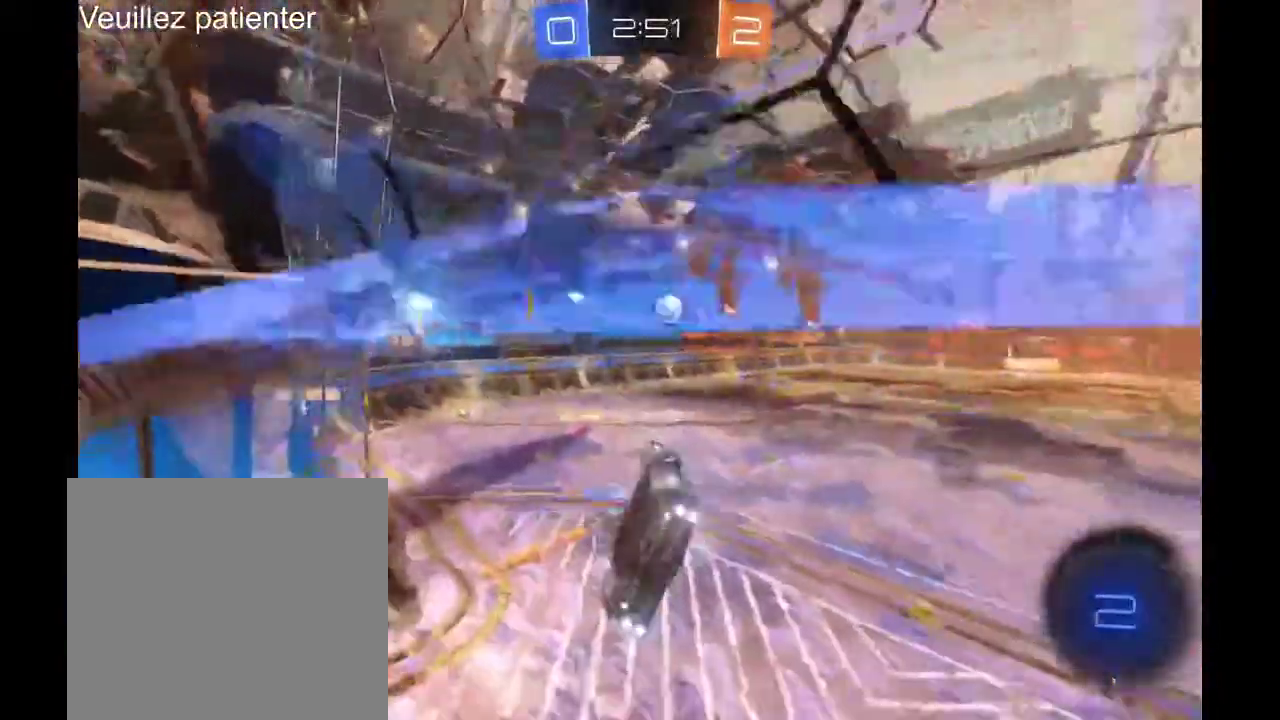
{"buttons": ["L2"], "left_stick": "up-left", "right_stick": "center", "events": [[233, "L2", "down"], [300, "left_stick", "up-left"]]}
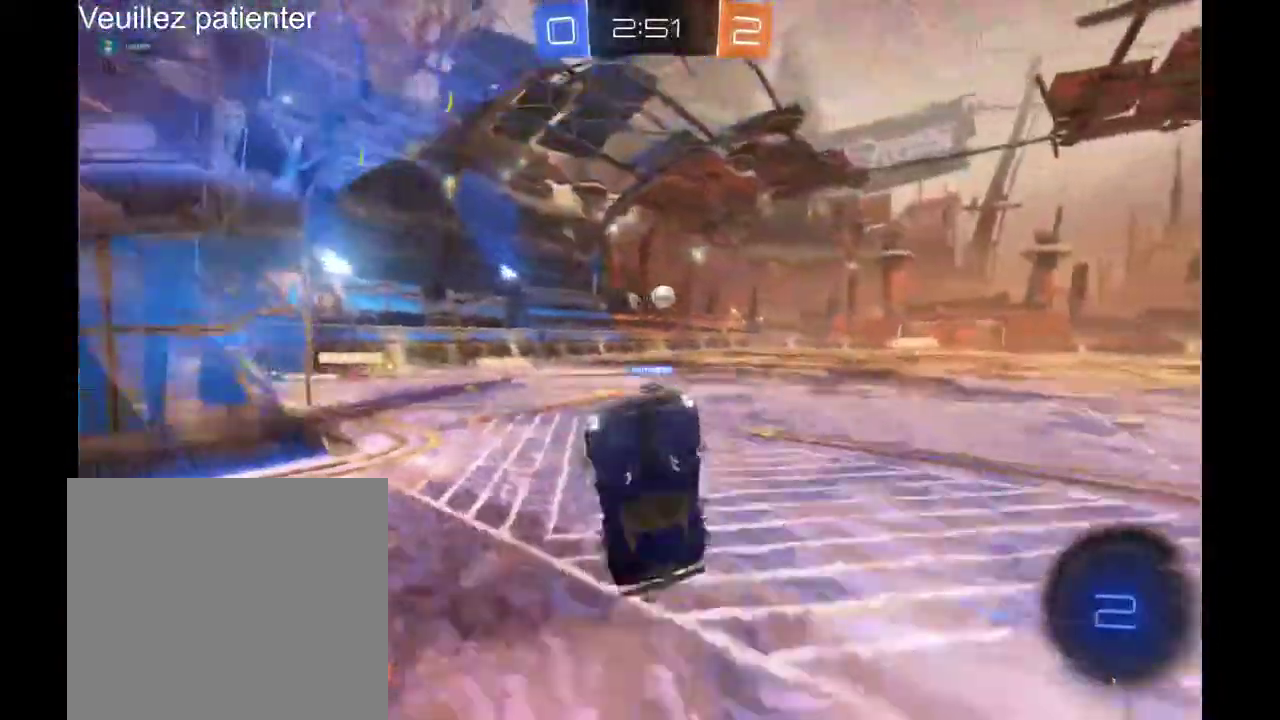
{"buttons": [], "left_stick": "center", "right_stick": "center", "events": [[233, "L2", "up"], [367, "left_stick", "center"]]}
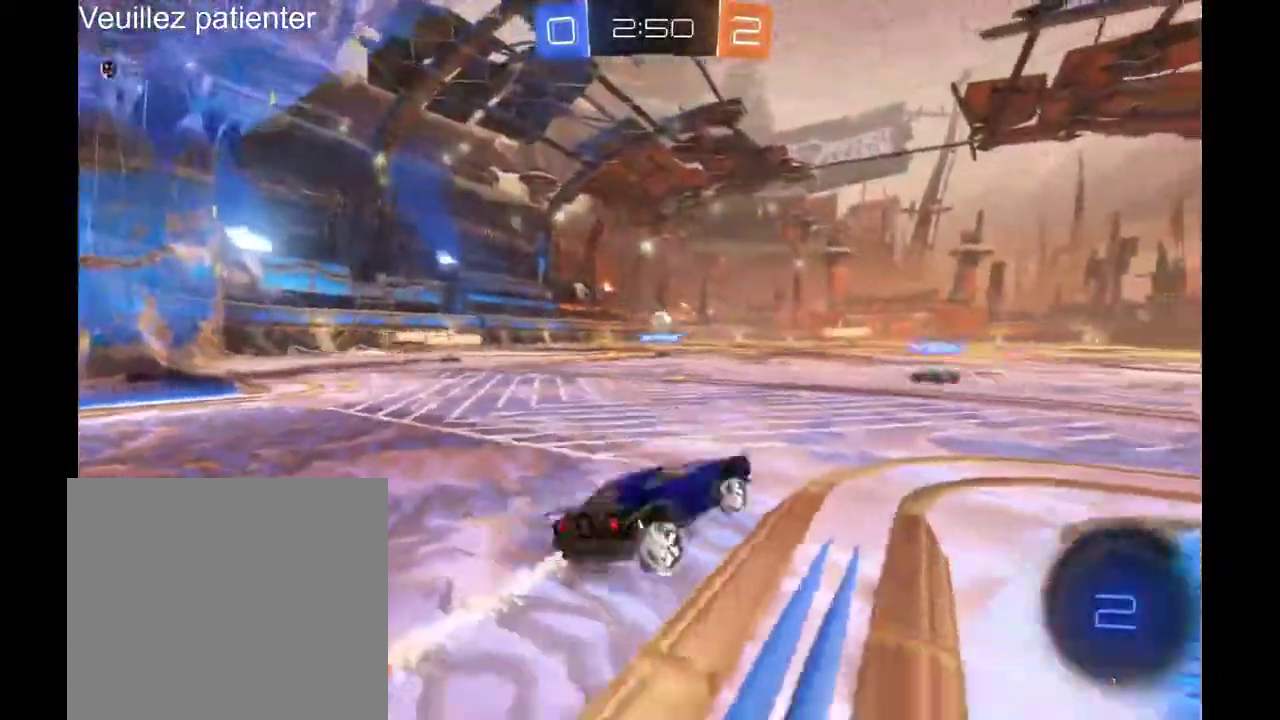
{"buttons": [], "left_stick": "left", "right_stick": "center", "events": [[367, "left_stick", "left"]]}
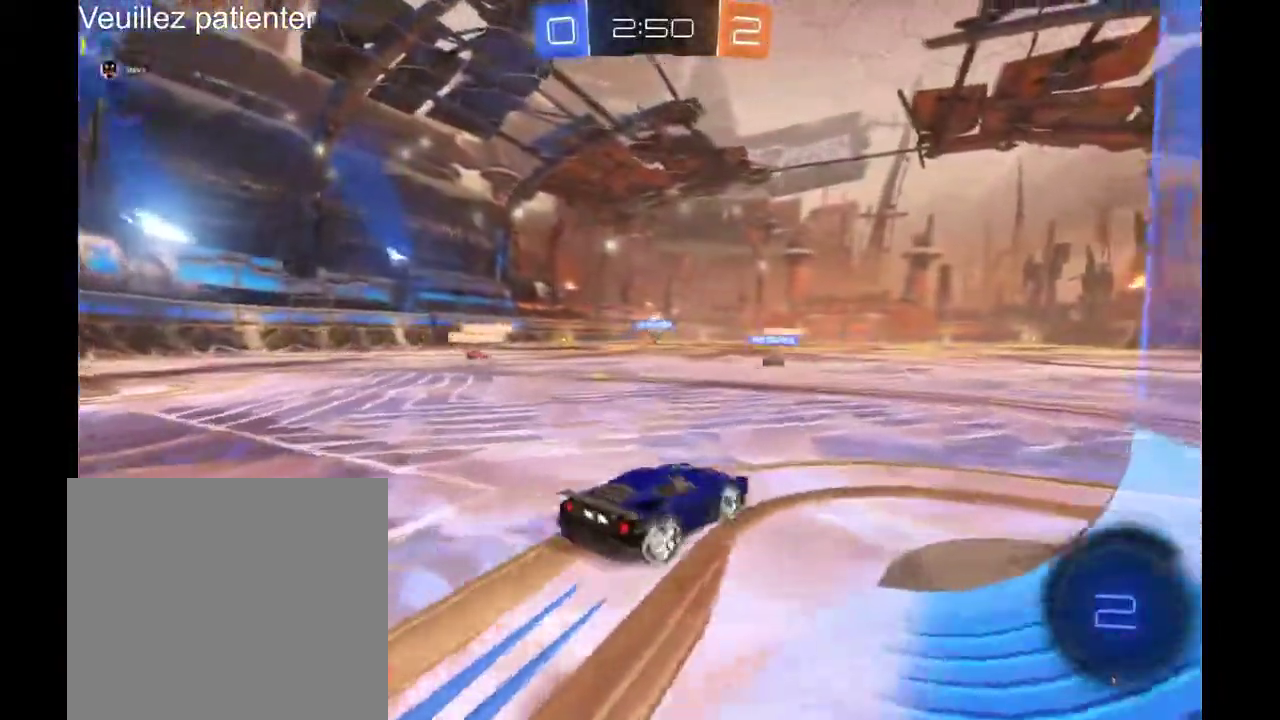
{"buttons": [], "left_stick": "left", "right_stick": "center", "events": [[133, "left_stick", "center"], [200, "left_stick", "left"]]}
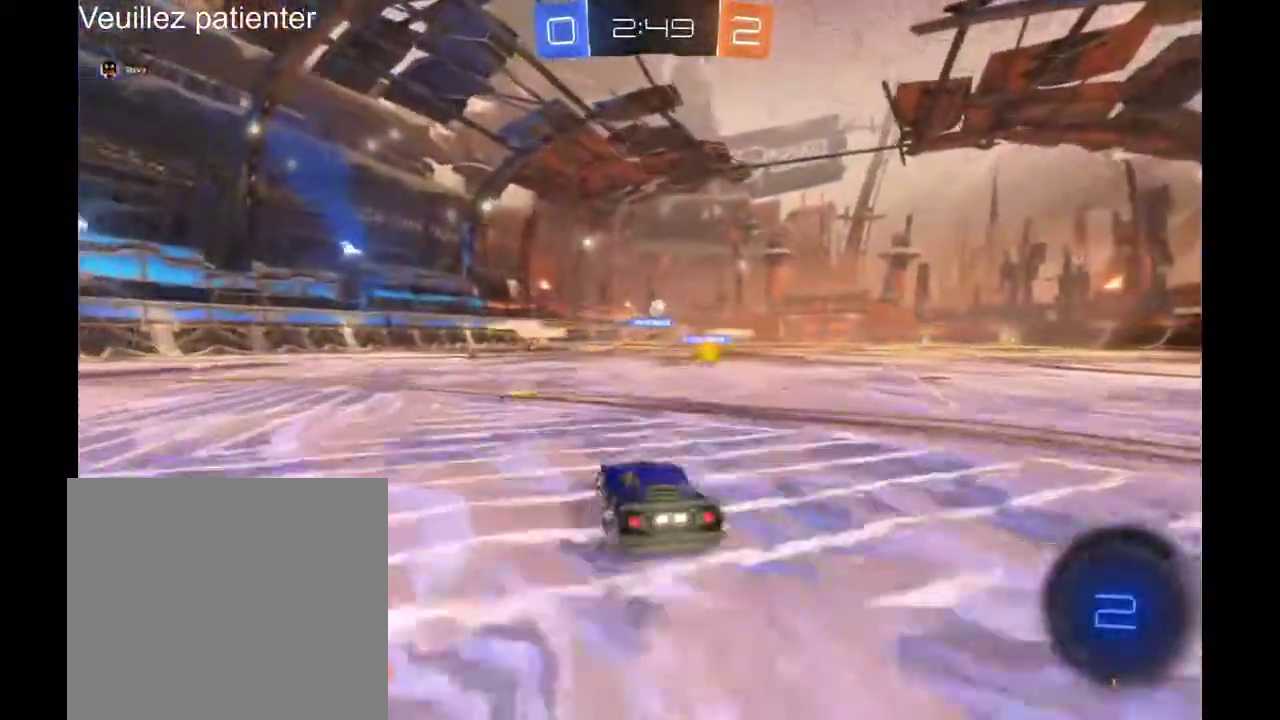
{"buttons": [], "left_stick": "right", "right_stick": "center", "events": [[33, "left_stick", "center"], [467, "left_stick", "right"]]}
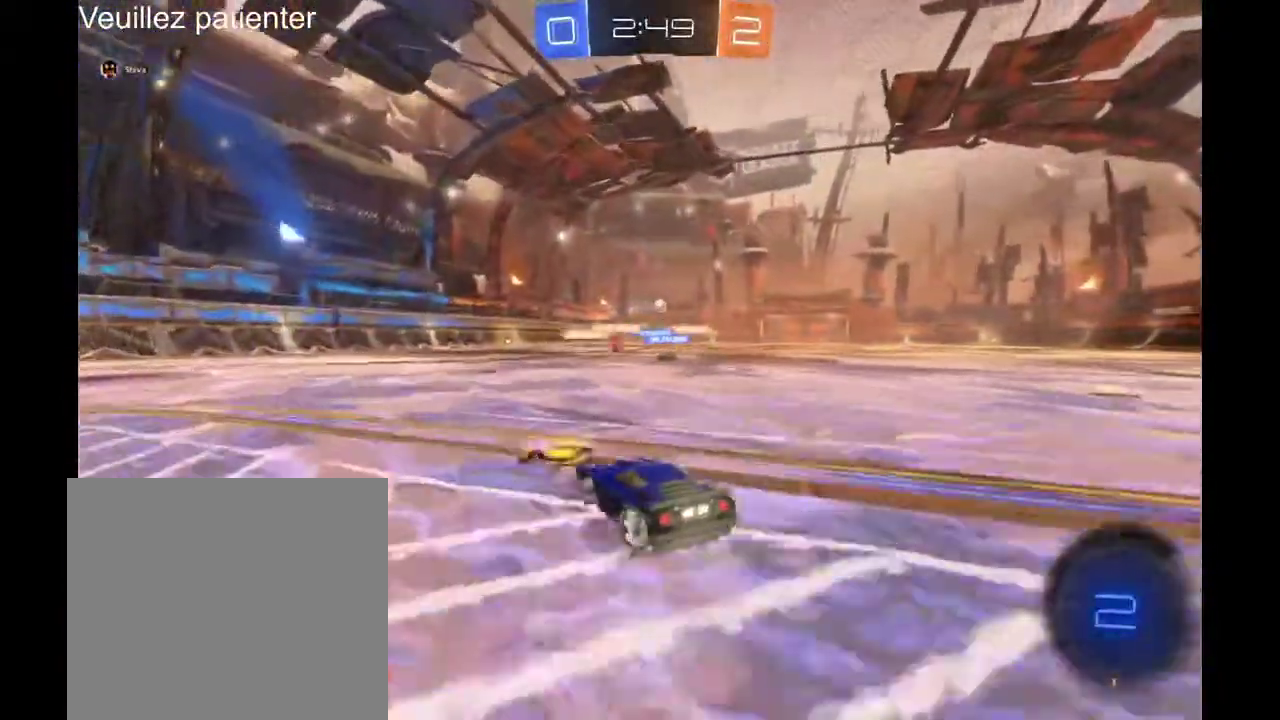
{"buttons": [], "left_stick": "center", "right_stick": "center", "events": [[300, "left_stick", "center"]]}
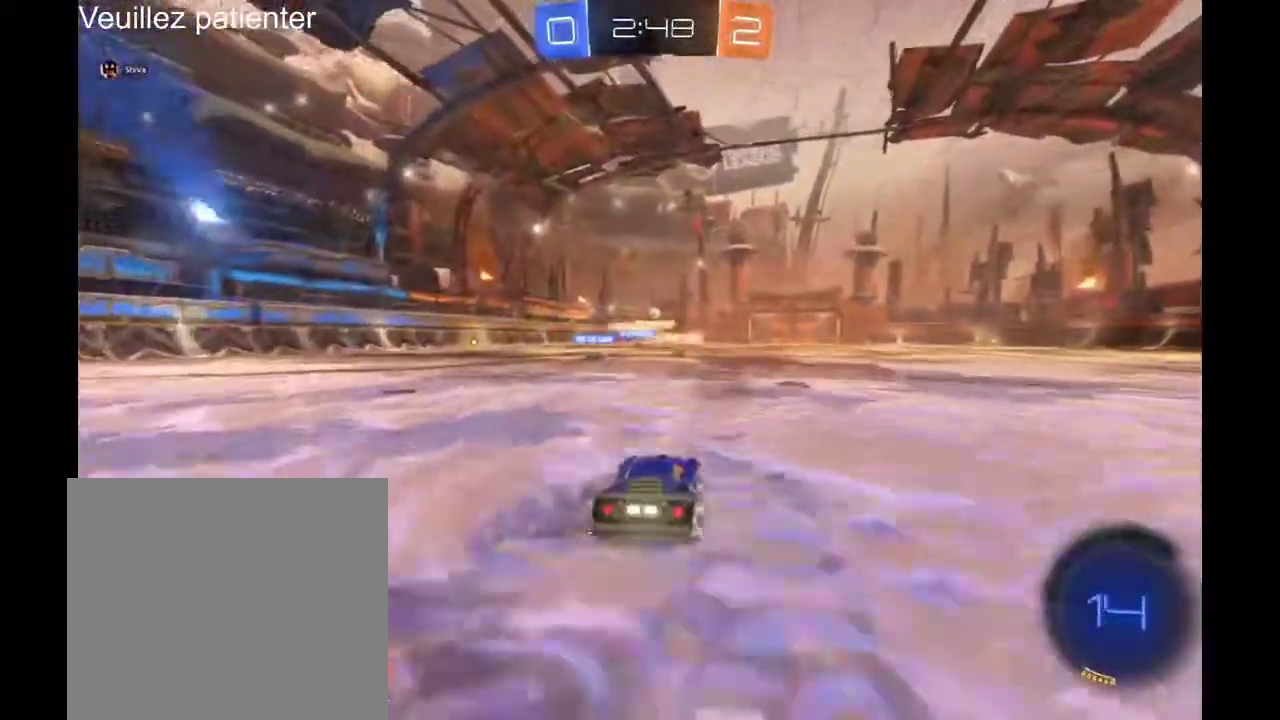
{"buttons": [], "left_stick": "center", "right_stick": "center", "events": [[133, "left_stick", "left"], [333, "left_stick", "center"]]}
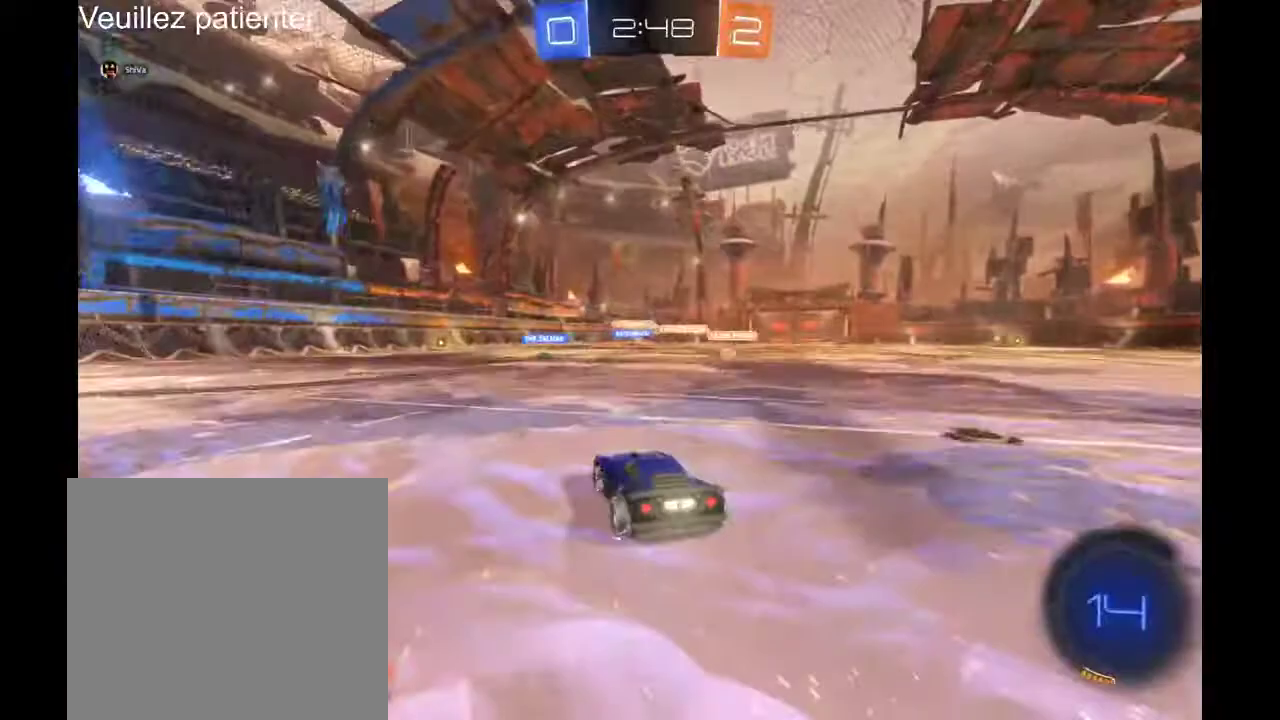
{"buttons": [], "left_stick": "left", "right_stick": "center", "events": [[367, "left_stick", "left"]]}
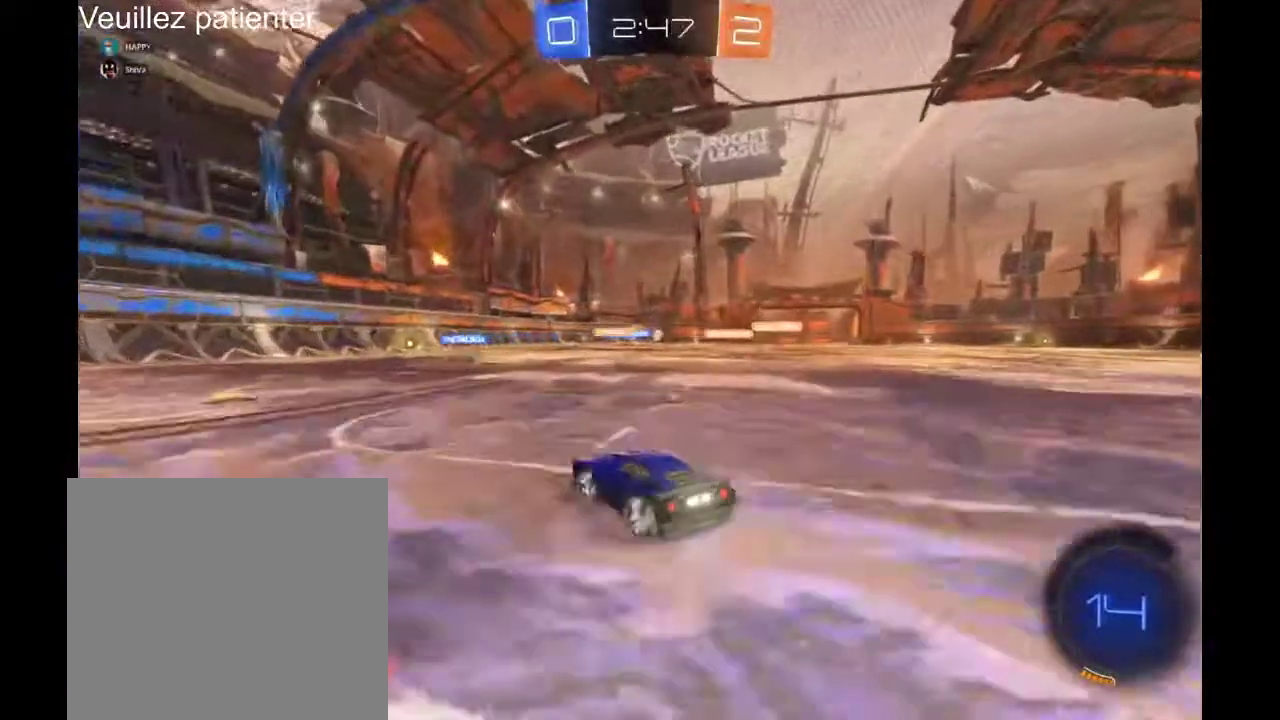
{"buttons": [], "left_stick": "right", "right_stick": "center", "events": [[333, "left_stick", "center"], [500, "left_stick", "right"]]}